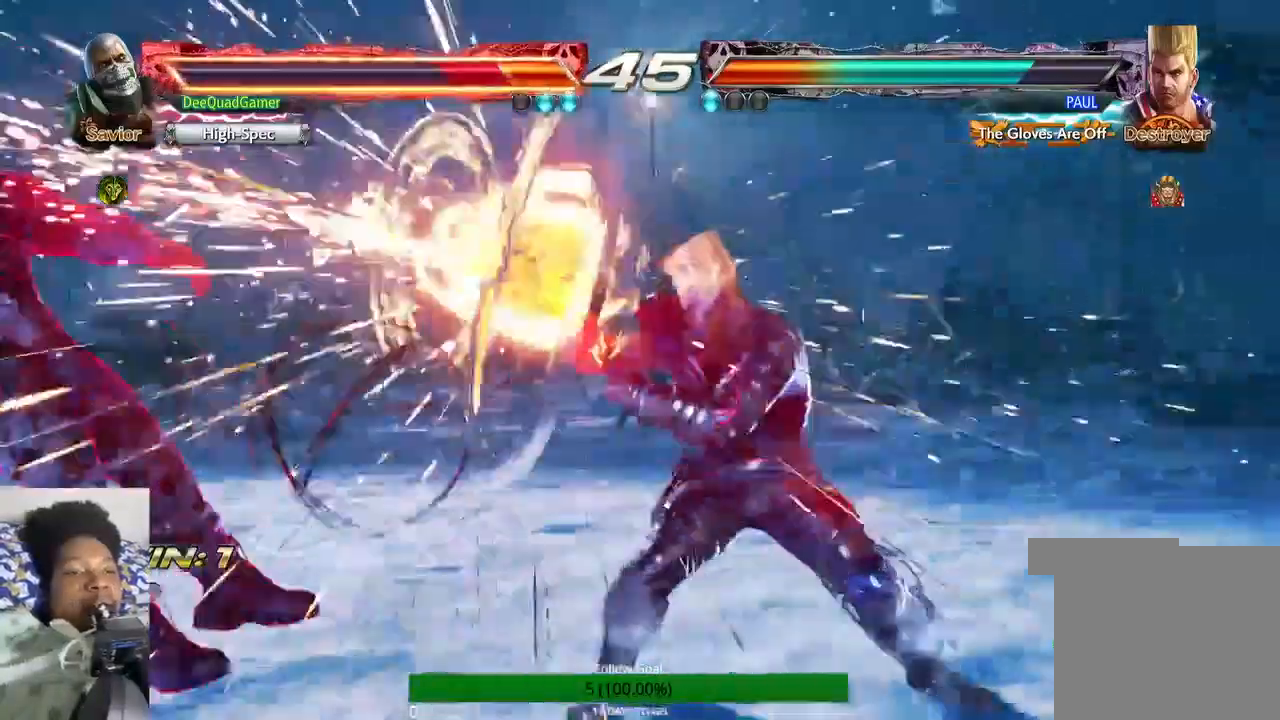
Gameplay with a controller (PlayStation layout); each line is a JSON object with the inputs held at the frame after it. "events" lists button and stick changes between this image and that frame as [ms after this image, input, new state], when the widget could be followed in between. Not read: L3 R3.
{"buttons": [], "left_stick": "left", "right_stick": "center", "events": []}
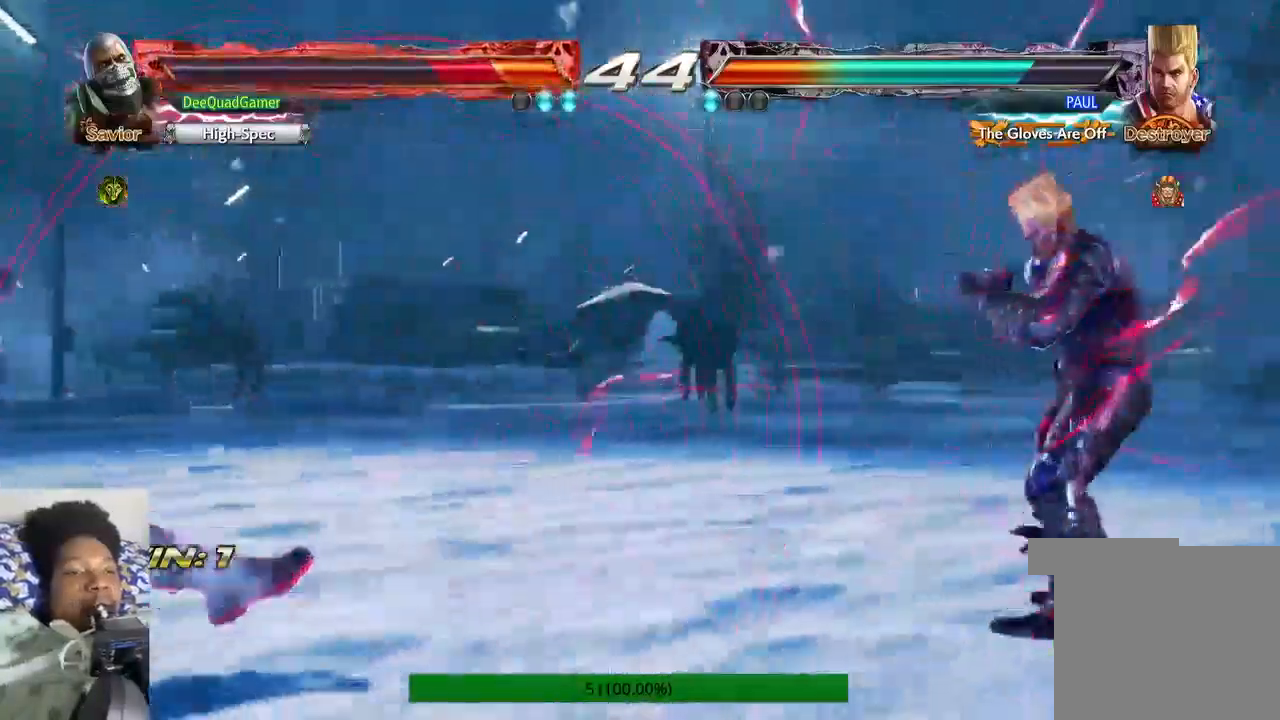
{"buttons": [], "left_stick": "left", "right_stick": "center", "events": []}
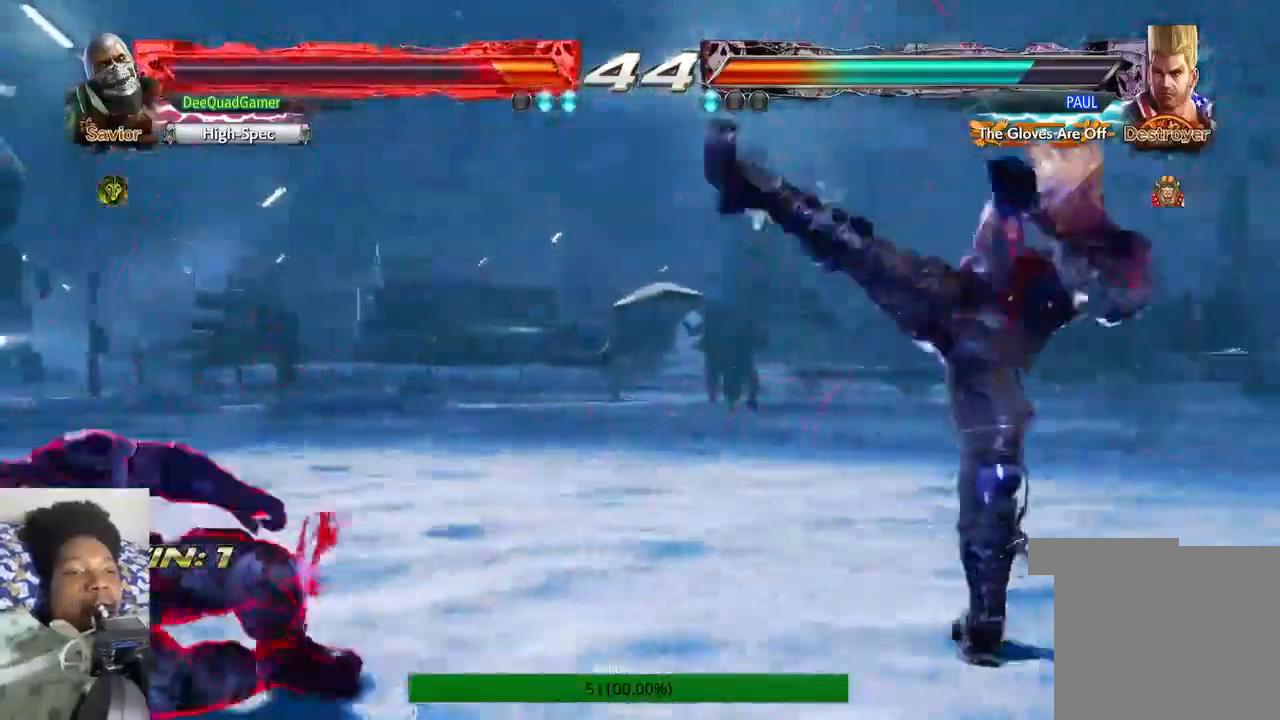
{"buttons": [], "left_stick": "center", "right_stick": "center", "events": [[467, "left_stick", "center"]]}
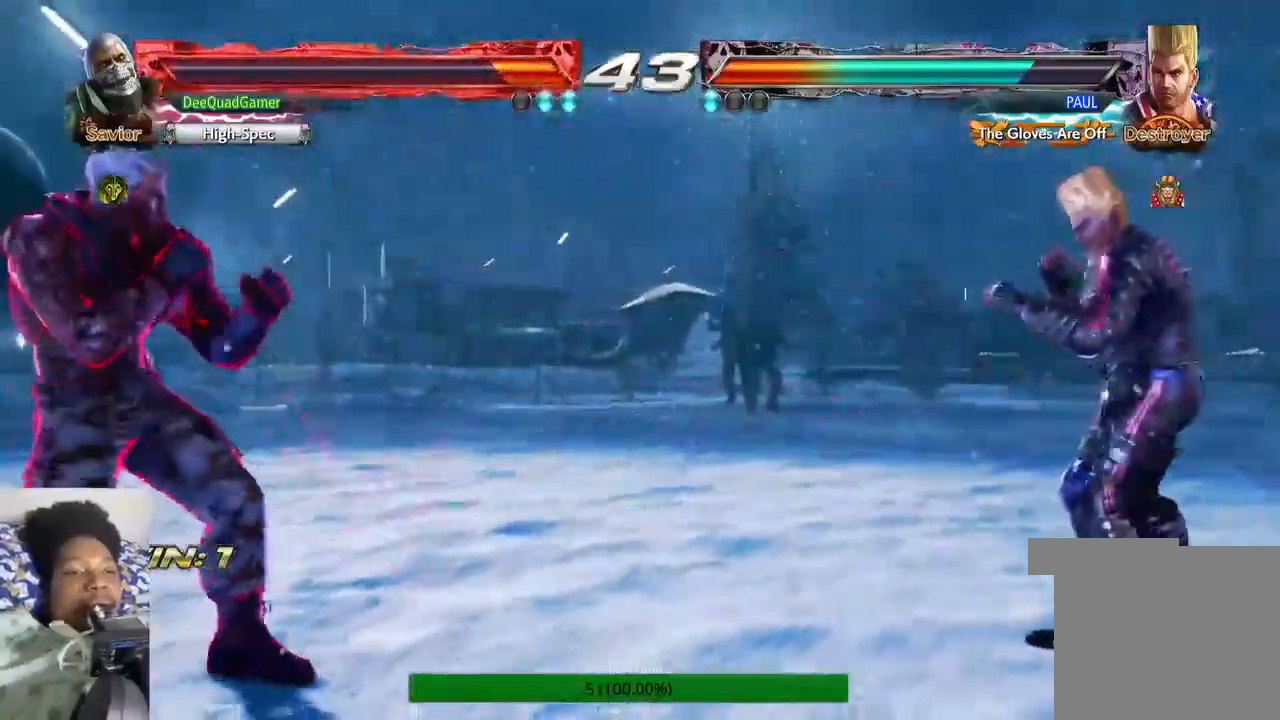
{"buttons": [], "left_stick": "center", "right_stick": "center", "events": []}
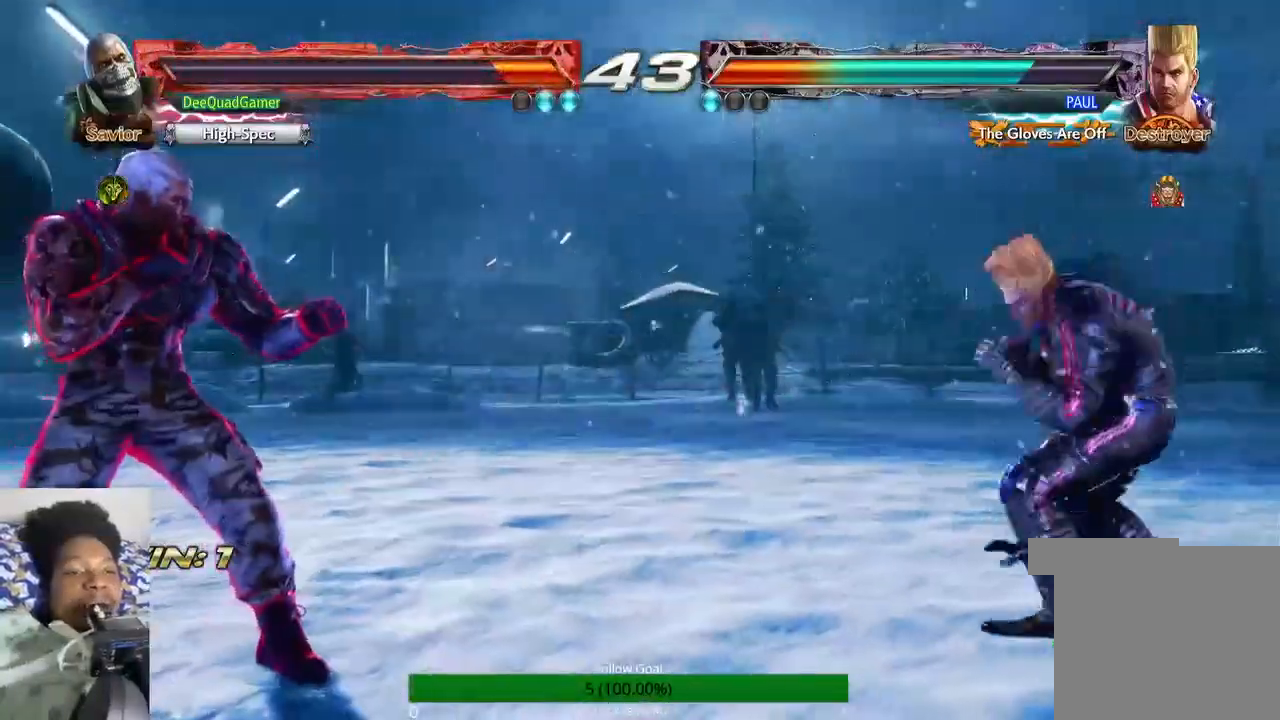
{"buttons": [], "left_stick": "center", "right_stick": "center", "events": []}
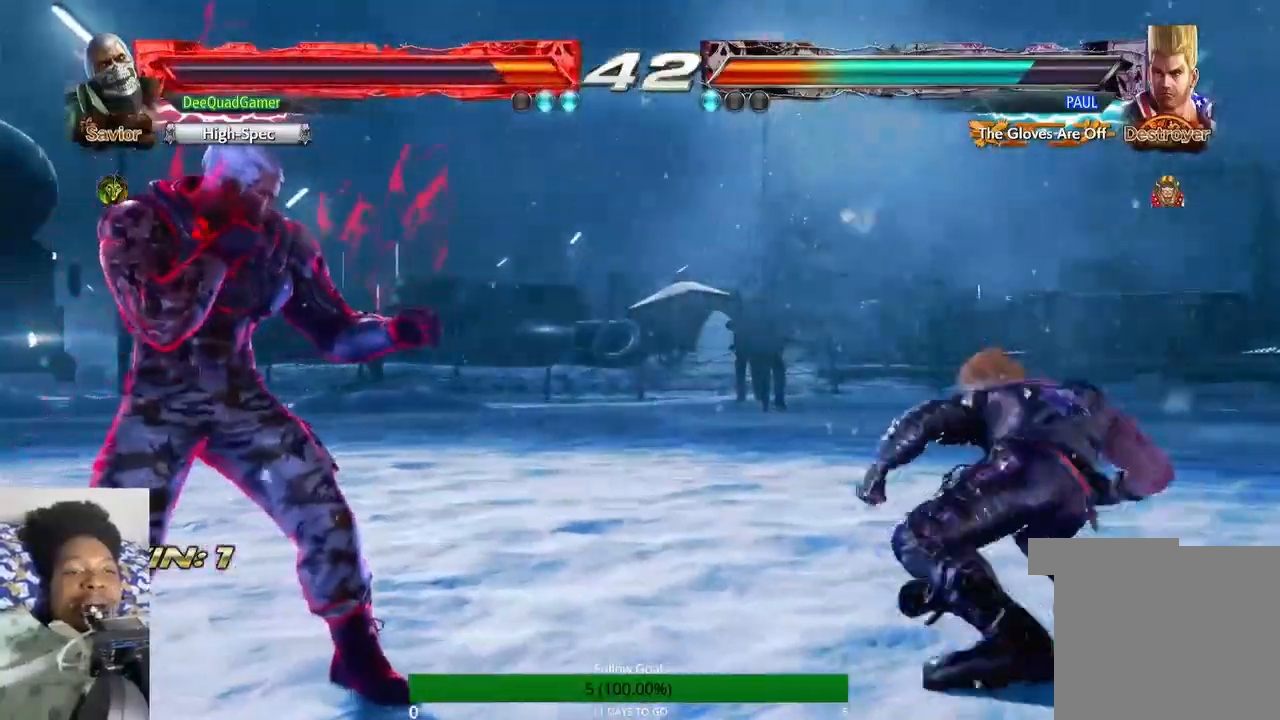
{"buttons": ["TRIANGLE"], "left_stick": "right", "right_stick": "center", "events": [[33, "left_stick", "right"], [133, "left_stick", "center"], [200, "left_stick", "right"], [233, "TRIANGLE", "down"]]}
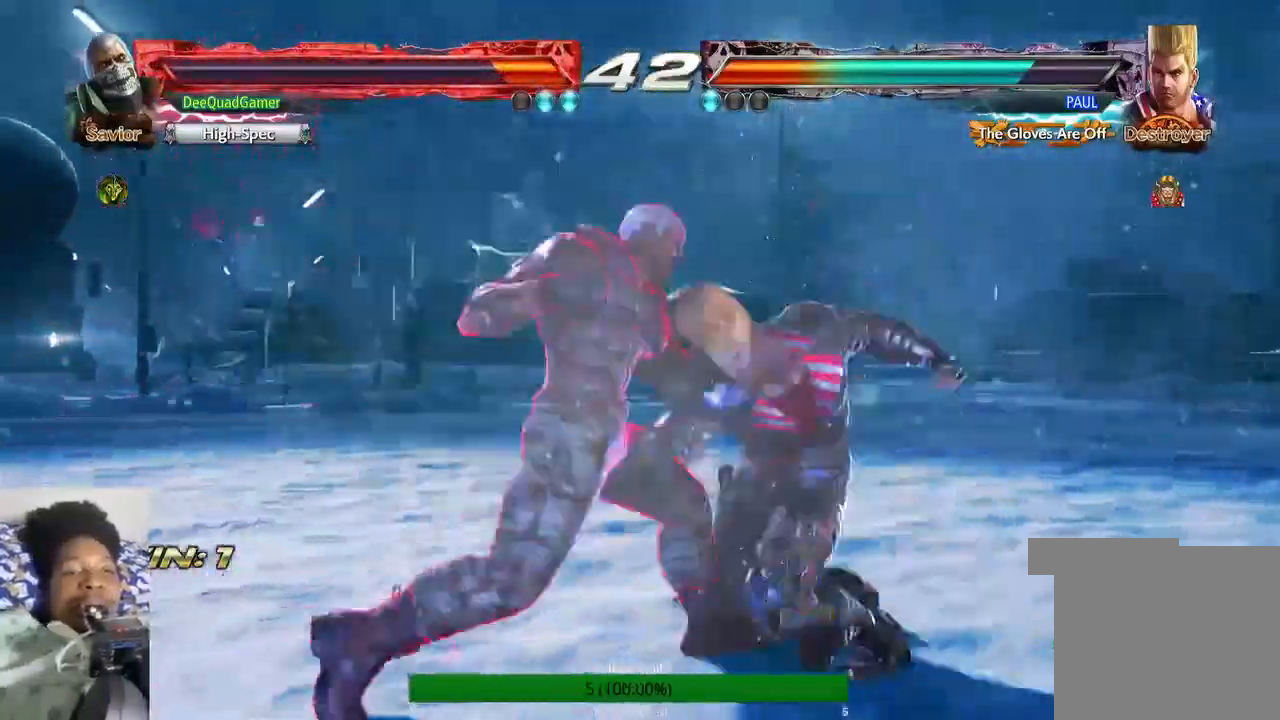
{"buttons": [], "left_stick": "center", "right_stick": "center", "events": [[67, "TRIANGLE", "up"], [167, "left_stick", "center"]]}
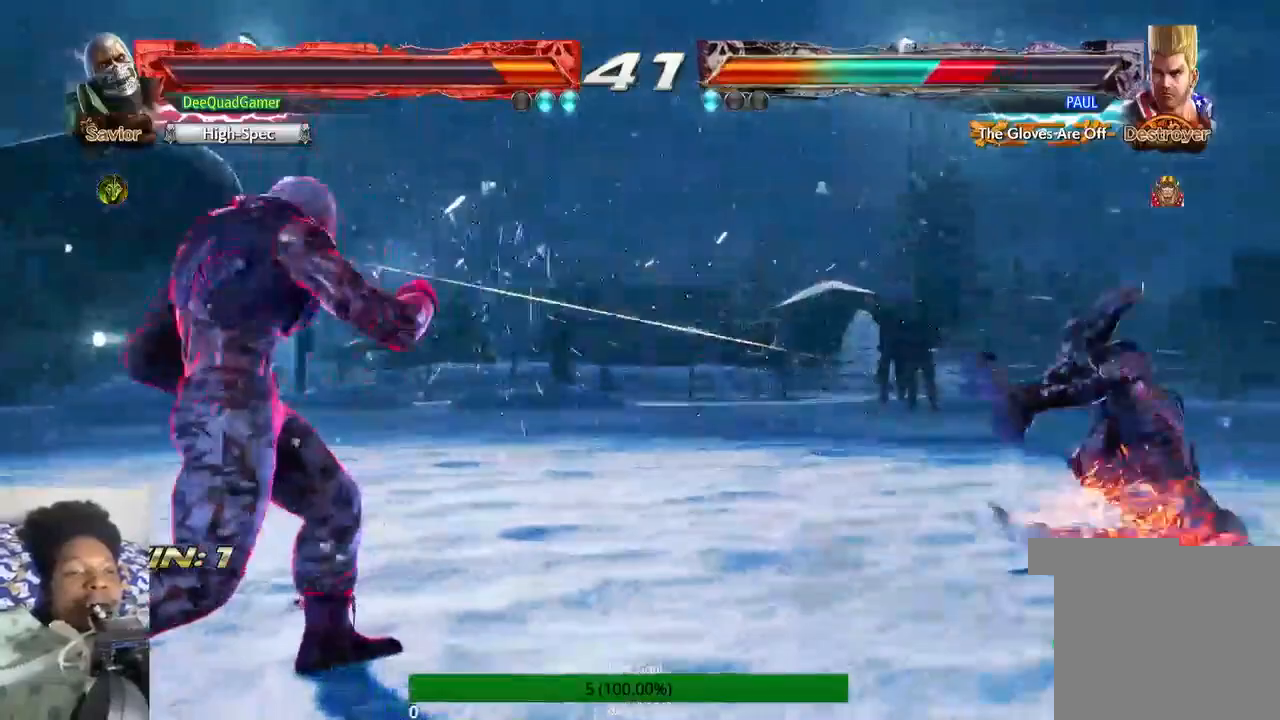
{"buttons": [], "left_stick": "right", "right_stick": "center", "events": [[200, "left_stick", "right"]]}
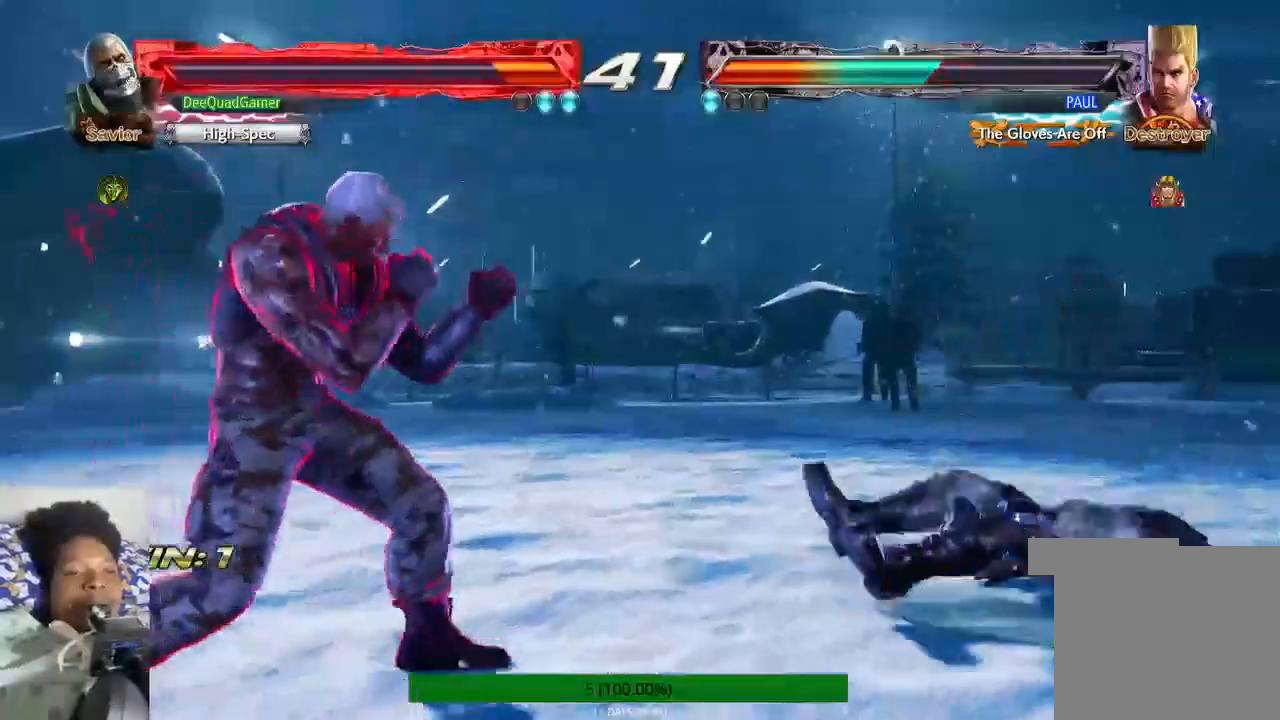
{"buttons": [], "left_stick": "center", "right_stick": "center", "events": [[133, "left_stick", "down-left"], [267, "left_stick", "center"], [333, "CIRCLE", "down"], [467, "CIRCLE", "up"]]}
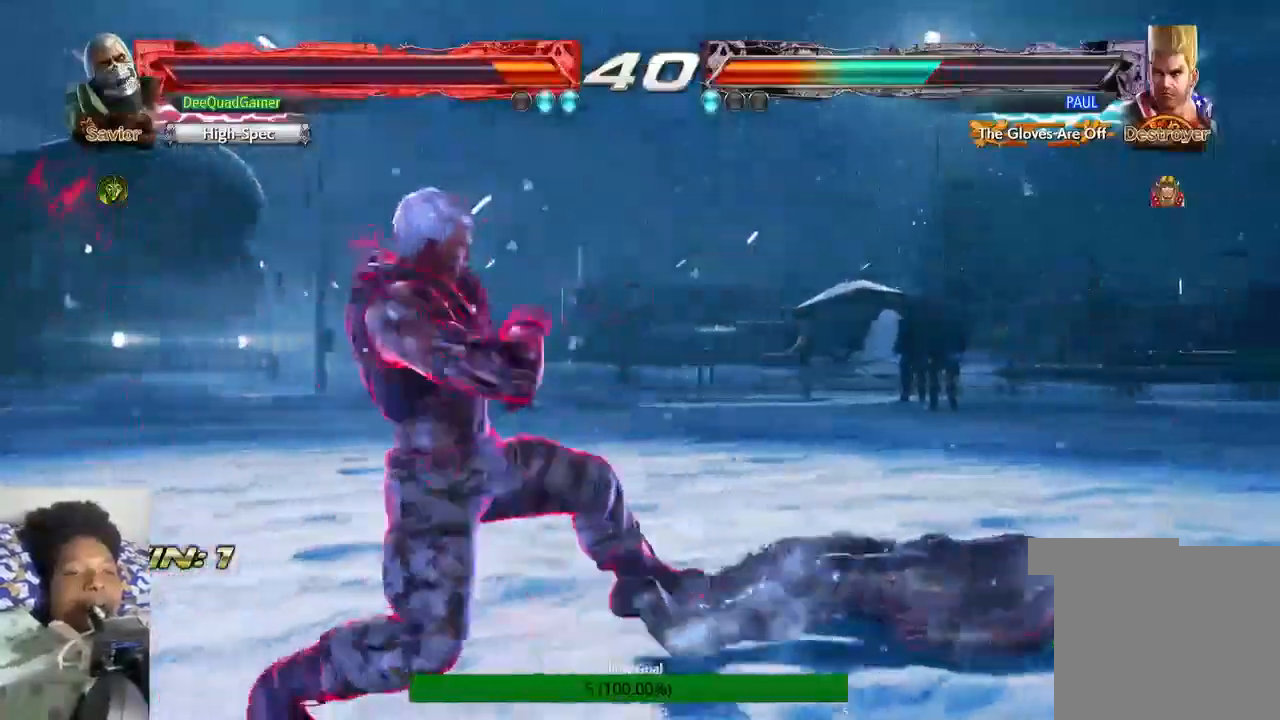
{"buttons": [], "left_stick": "center", "right_stick": "center", "events": []}
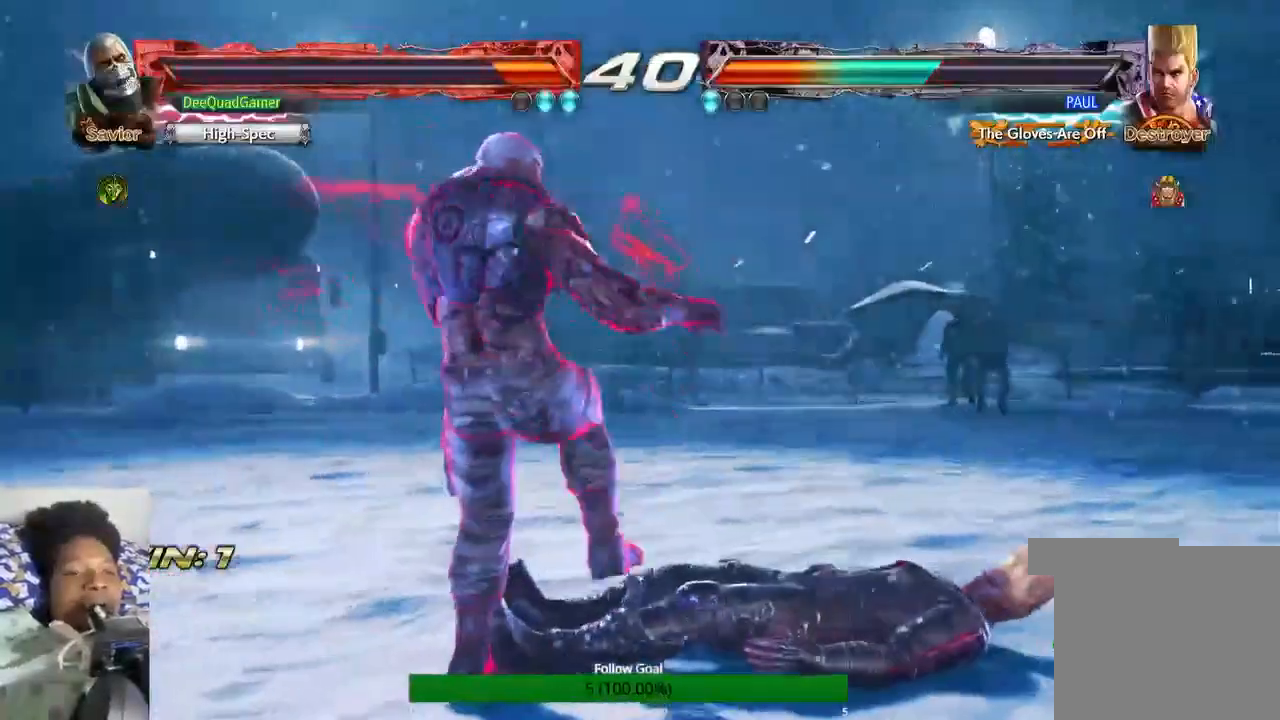
{"buttons": [], "left_stick": "left", "right_stick": "center", "events": [[133, "left_stick", "left"]]}
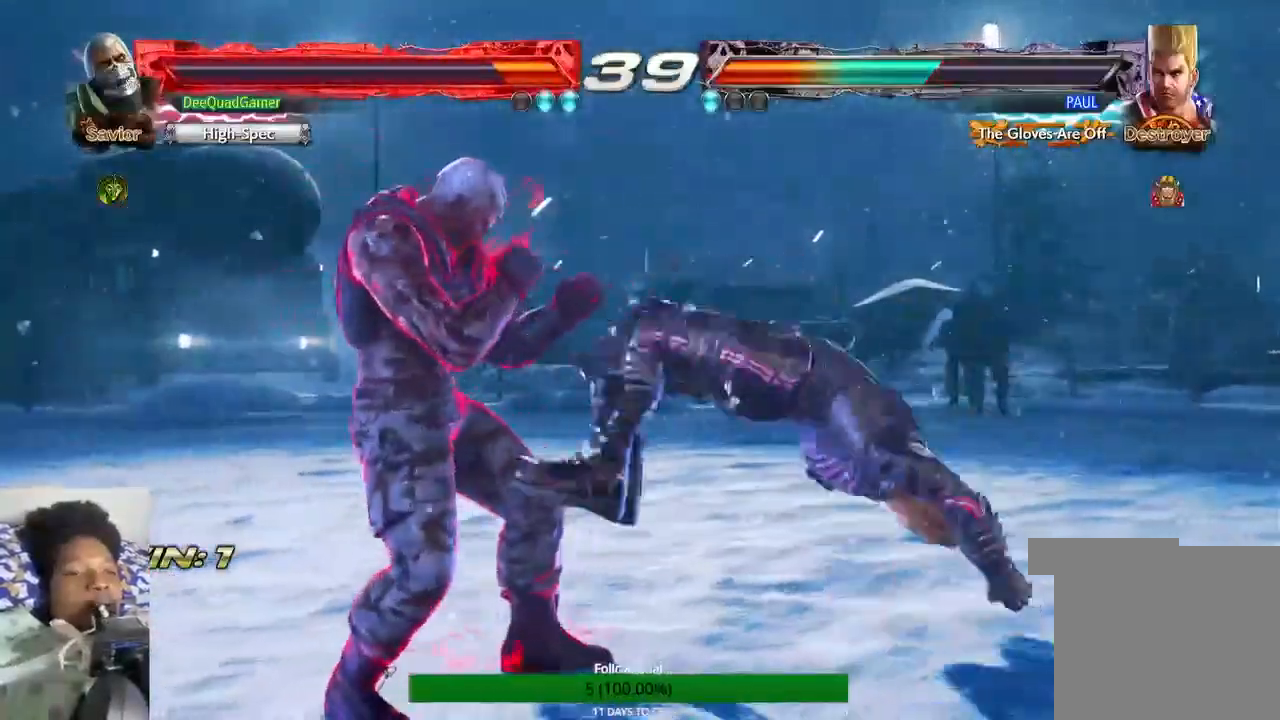
{"buttons": [], "left_stick": "center", "right_stick": "center", "events": [[233, "left_stick", "center"]]}
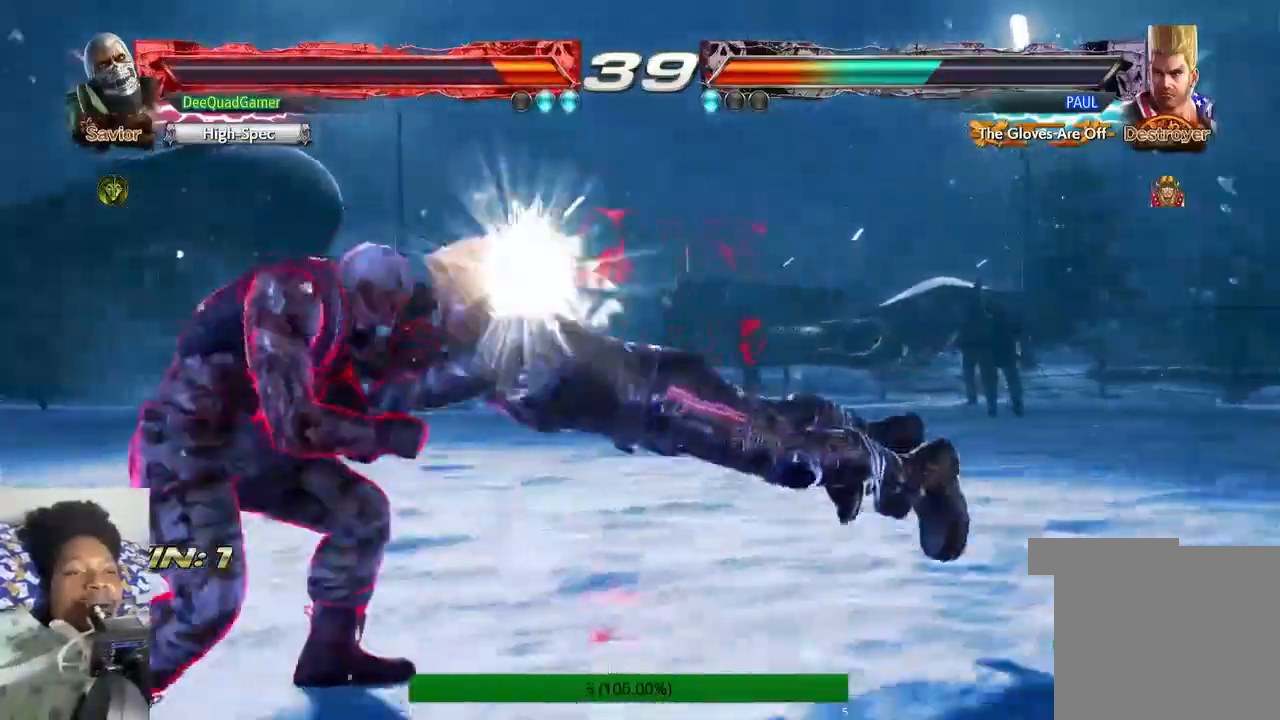
{"buttons": [], "left_stick": "left", "right_stick": "center", "events": [[500, "left_stick", "left"]]}
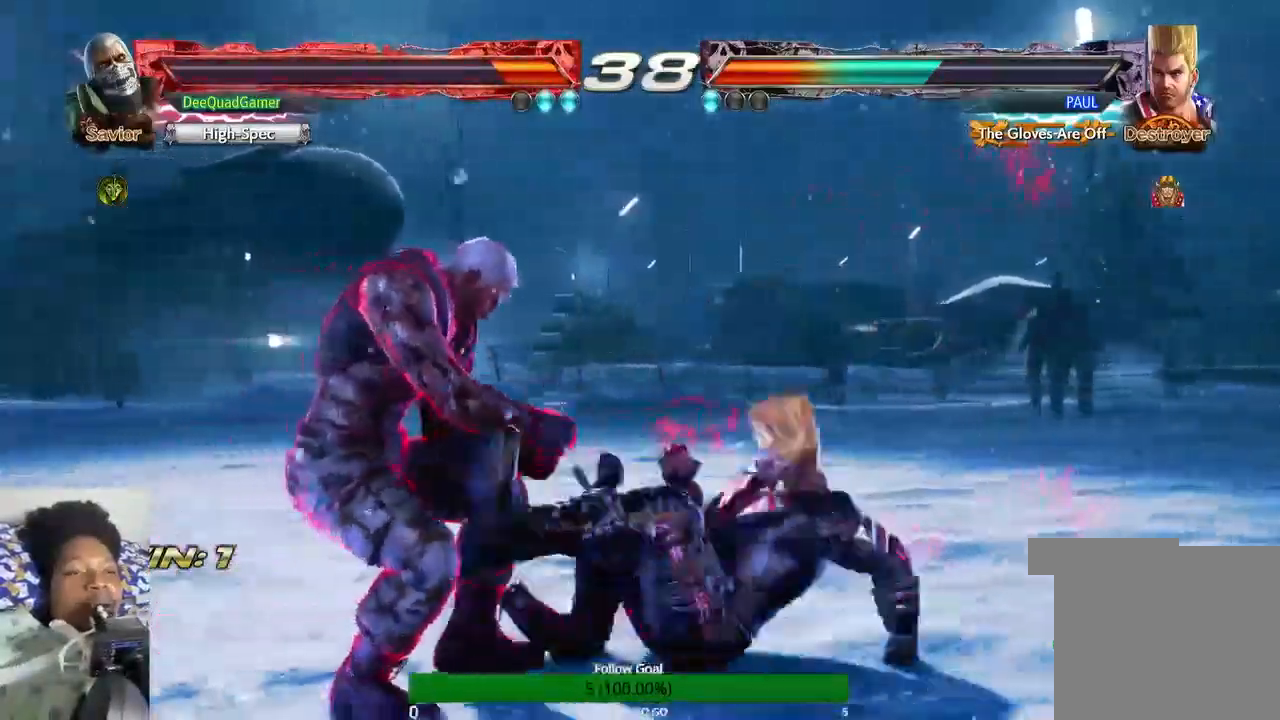
{"buttons": [], "left_stick": "down", "right_stick": "center", "events": [[100, "left_stick", "down-left"], [200, "left_stick", "down"]]}
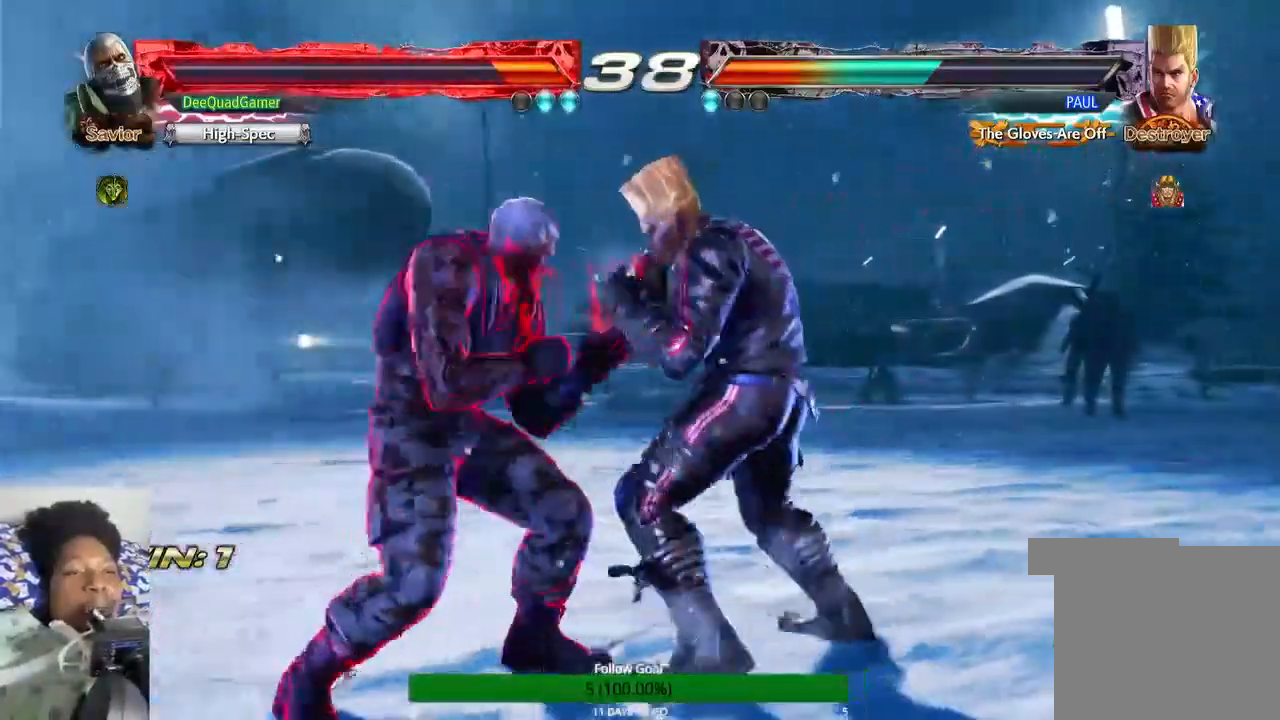
{"buttons": [], "left_stick": "down", "right_stick": "center", "events": [[133, "SQUARE", "down"], [200, "SQUARE", "up"]]}
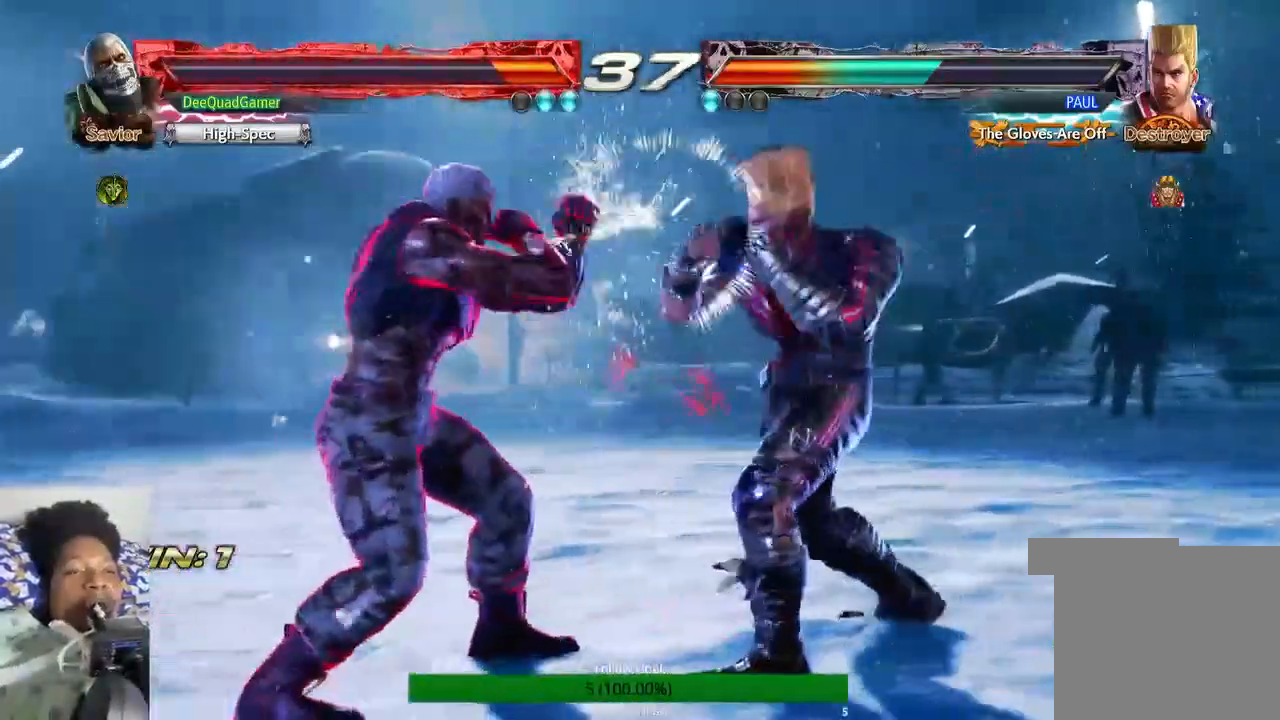
{"buttons": [], "left_stick": "left", "right_stick": "center", "events": [[133, "left_stick", "down-left"], [200, "left_stick", "left"]]}
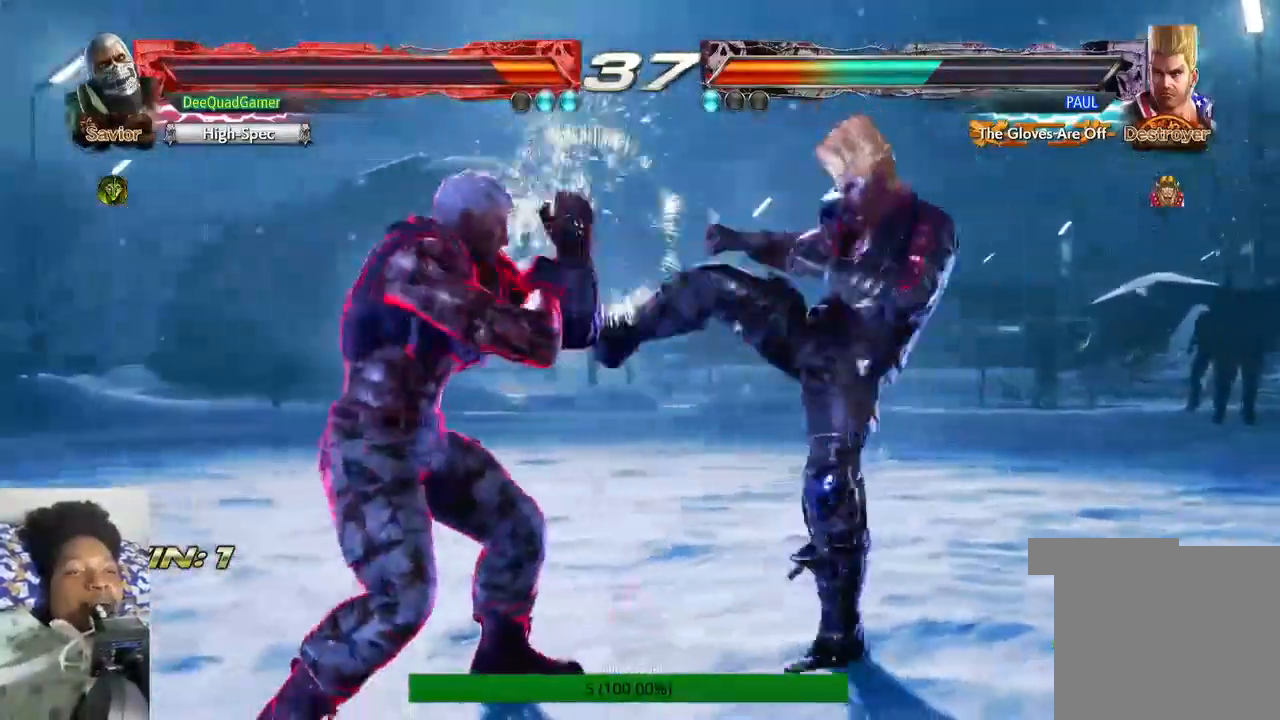
{"buttons": [], "left_stick": "center", "right_stick": "center", "events": [[133, "left_stick", "center"]]}
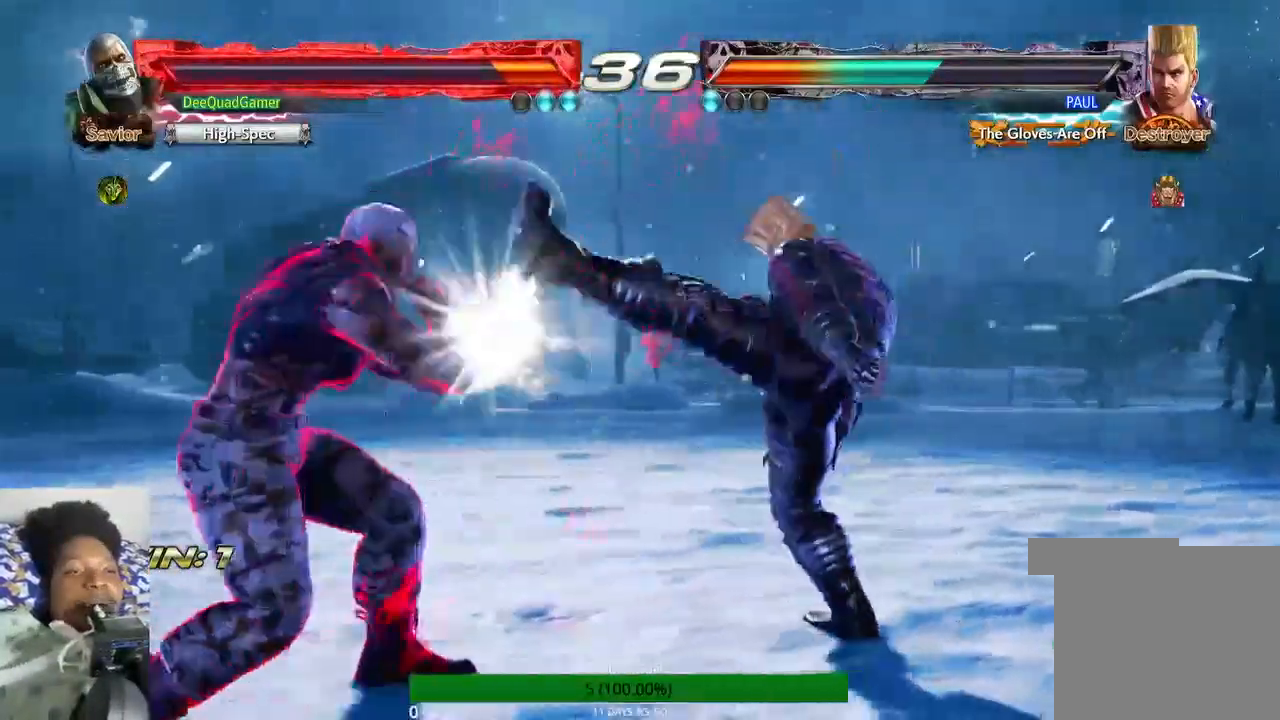
{"buttons": [], "left_stick": "center", "right_stick": "center", "events": [[200, "SQUARE", "down"], [267, "SQUARE", "up"], [333, "TRIANGLE", "down"], [400, "TRIANGLE", "up"]]}
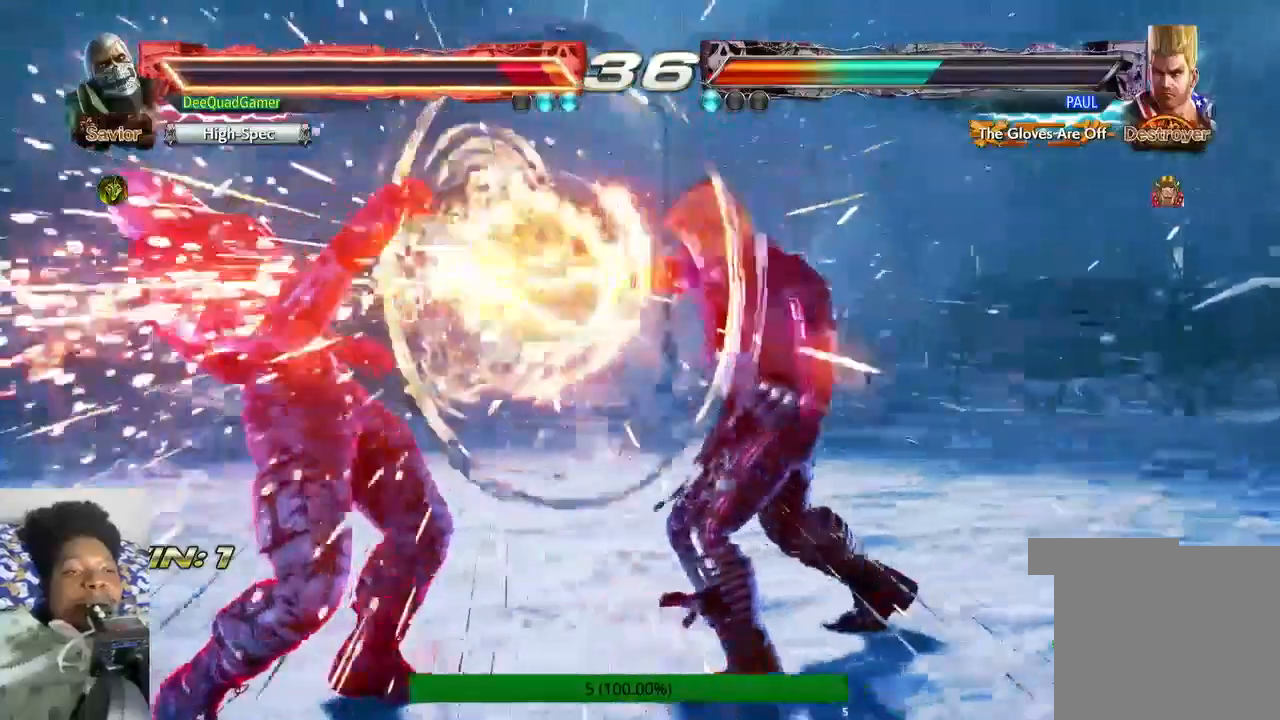
{"buttons": [], "left_stick": "left", "right_stick": "center", "events": [[167, "R1", "down"], [200, "left_stick", "left"], [233, "R1", "up"]]}
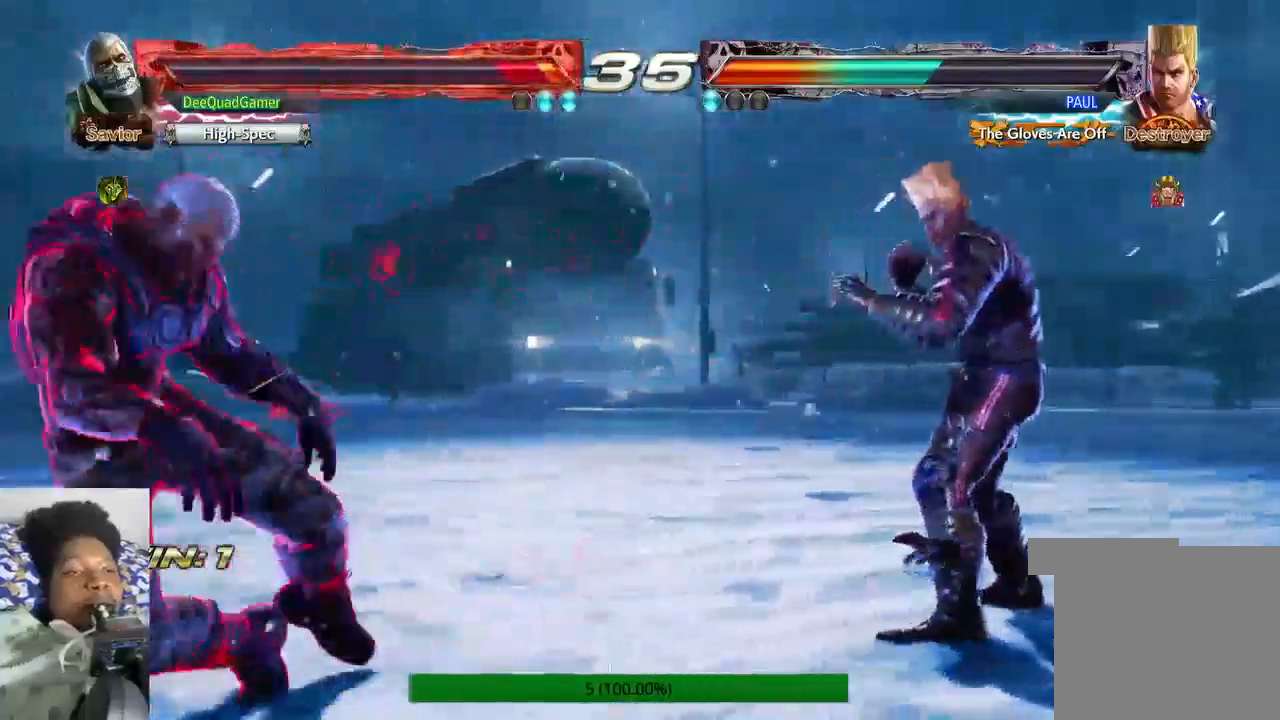
{"buttons": [], "left_stick": "left", "right_stick": "center", "events": [[33, "R1", "down"], [100, "R1", "up"]]}
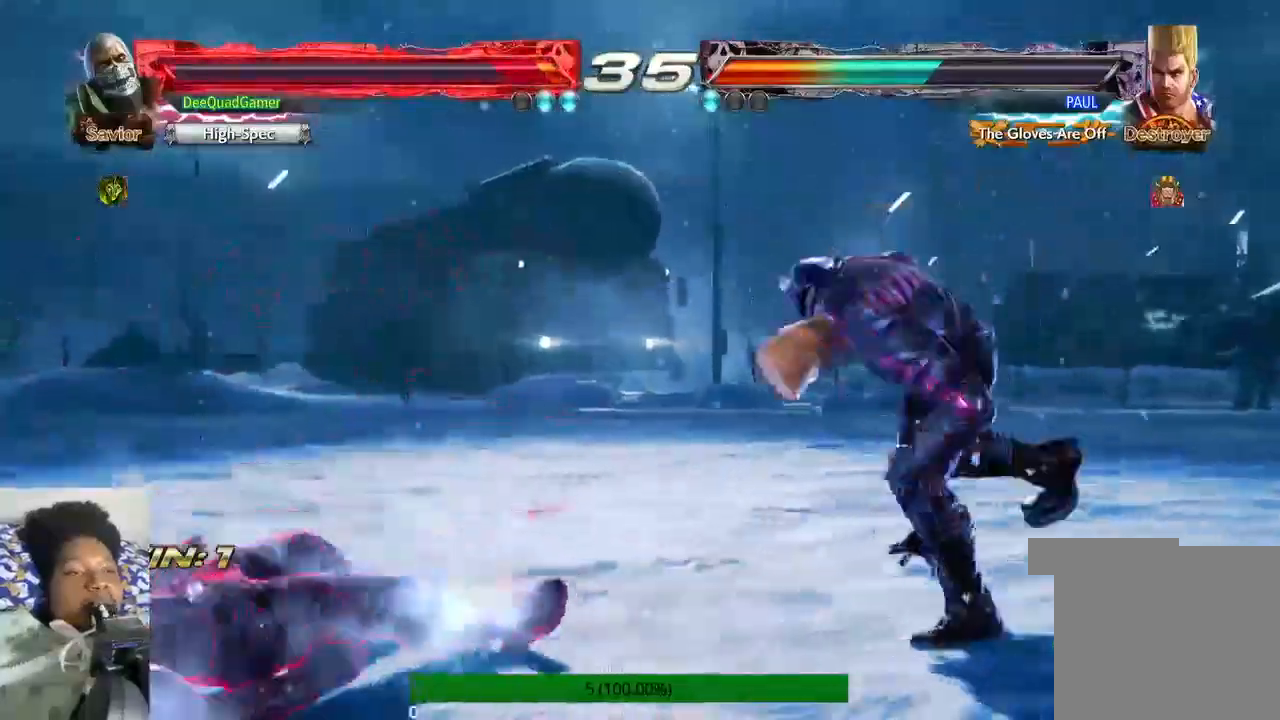
{"buttons": [], "left_stick": "left", "right_stick": "center", "events": []}
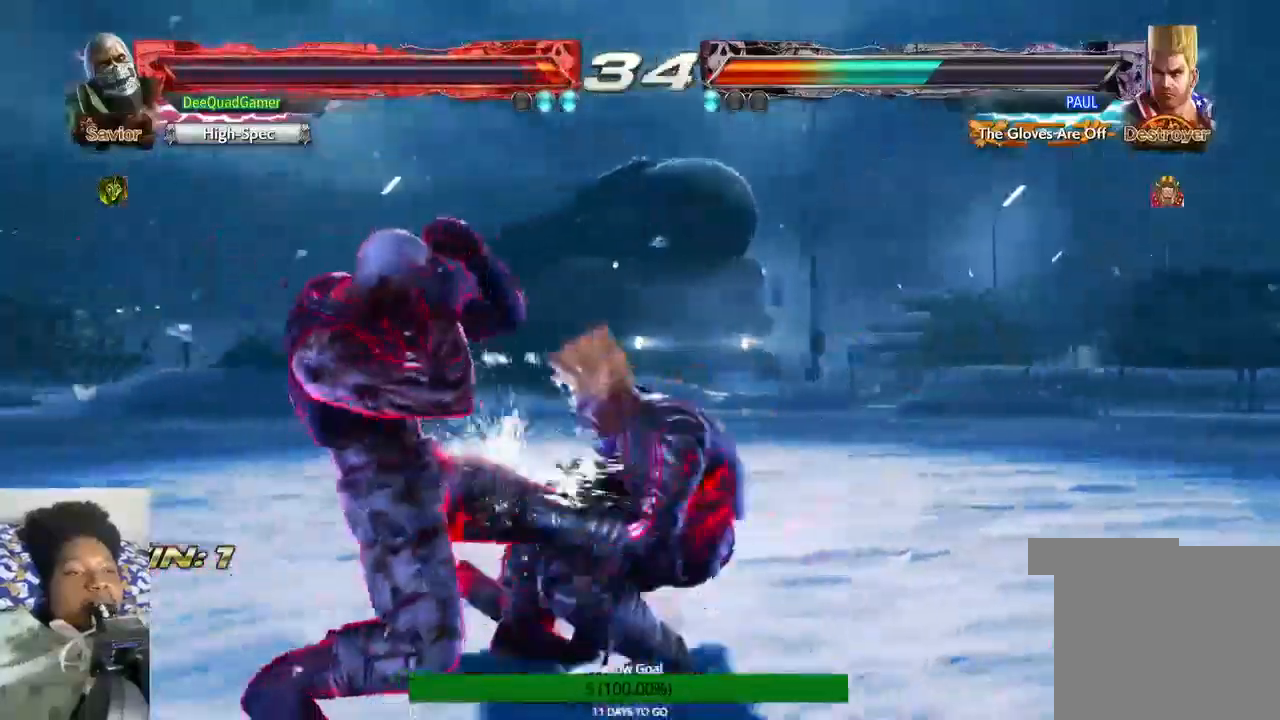
{"buttons": [], "left_stick": "down-left", "right_stick": "center"}
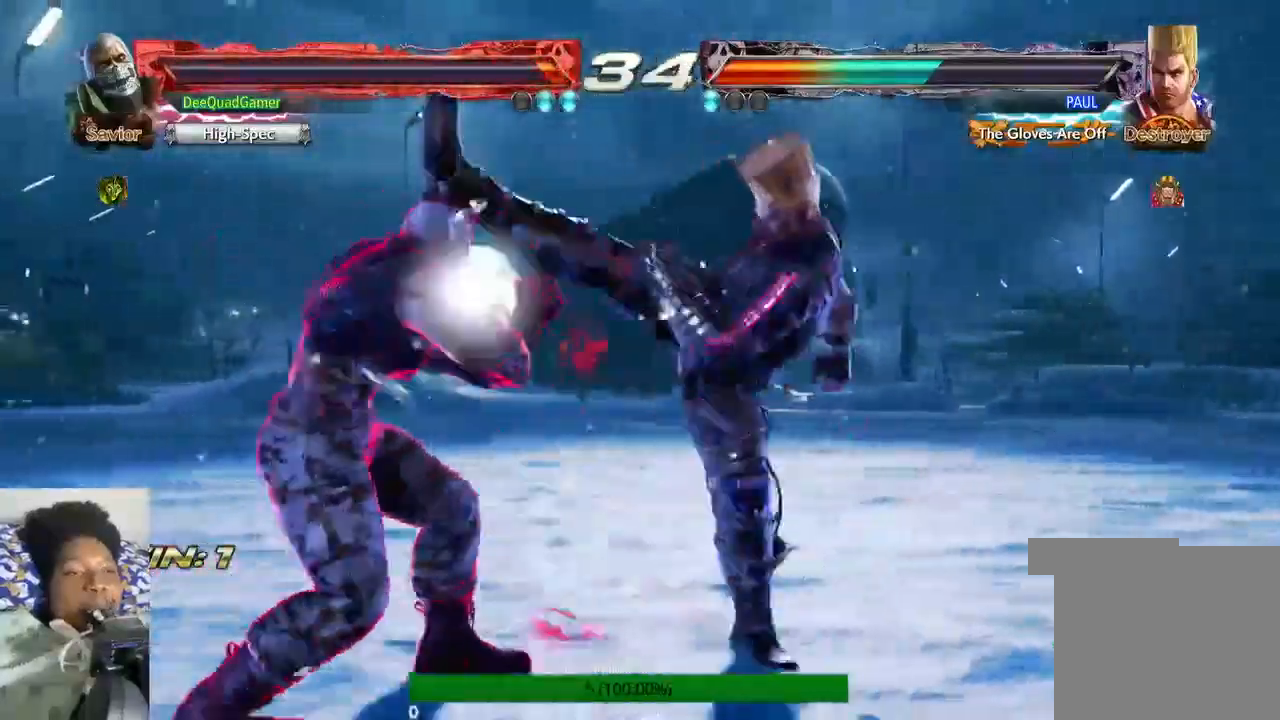
{"buttons": ["CIRCLE"], "left_stick": "down-right", "right_stick": "center", "events": [[133, "left_stick", "down"], [400, "left_stick", "down-right"], [467, "CIRCLE", "down"]]}
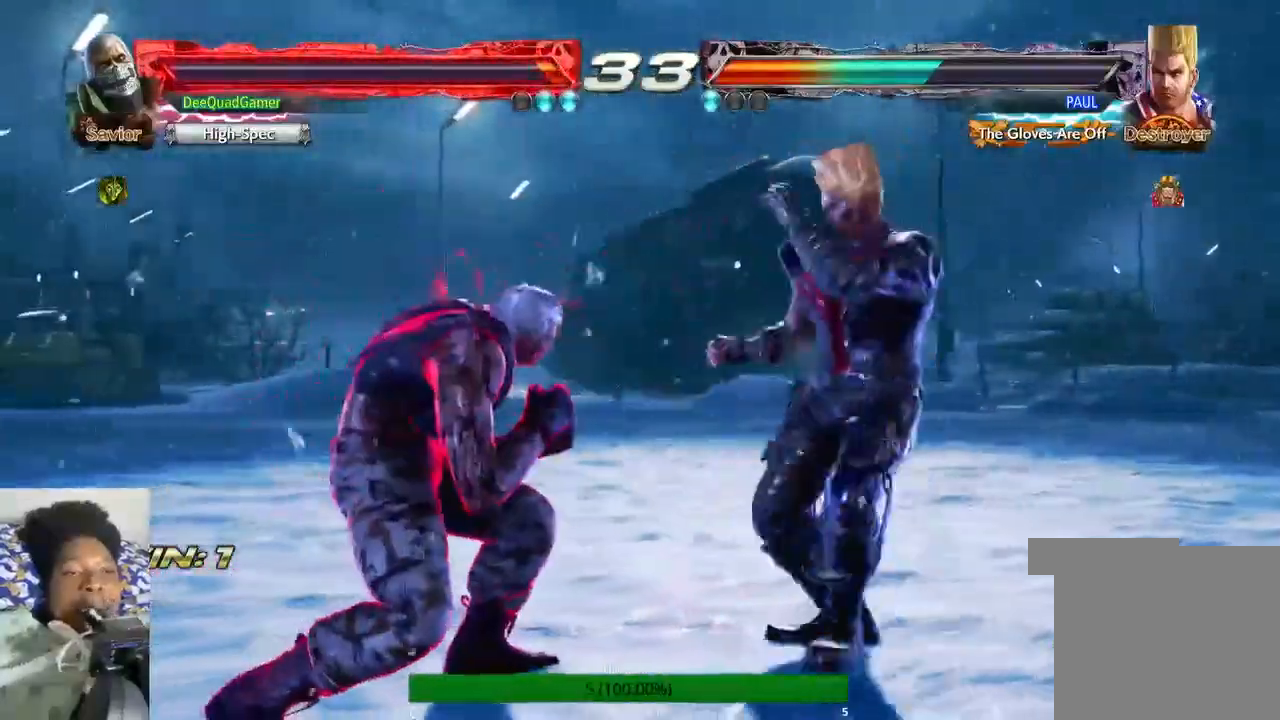
{"buttons": [], "left_stick": "center", "right_stick": "center", "events": [[67, "left_stick", "center"], [167, "CIRCLE", "up"]]}
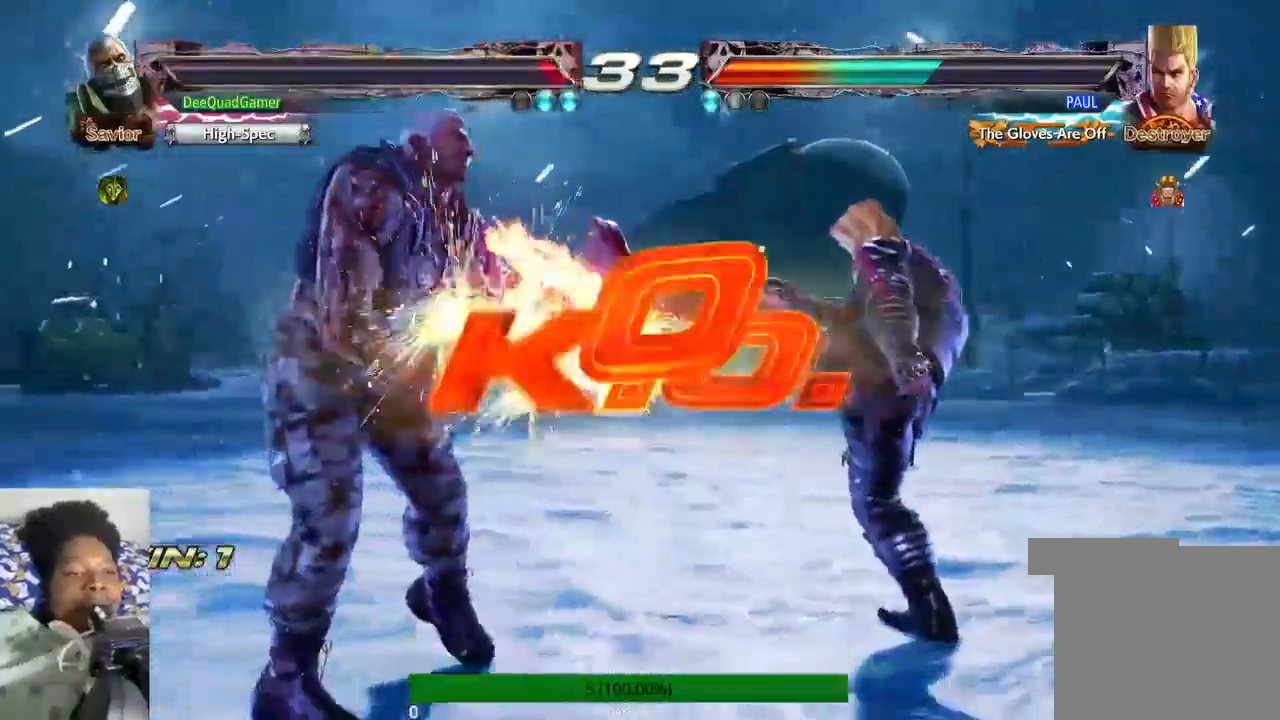
{"buttons": [], "left_stick": "center", "right_stick": "center", "events": []}
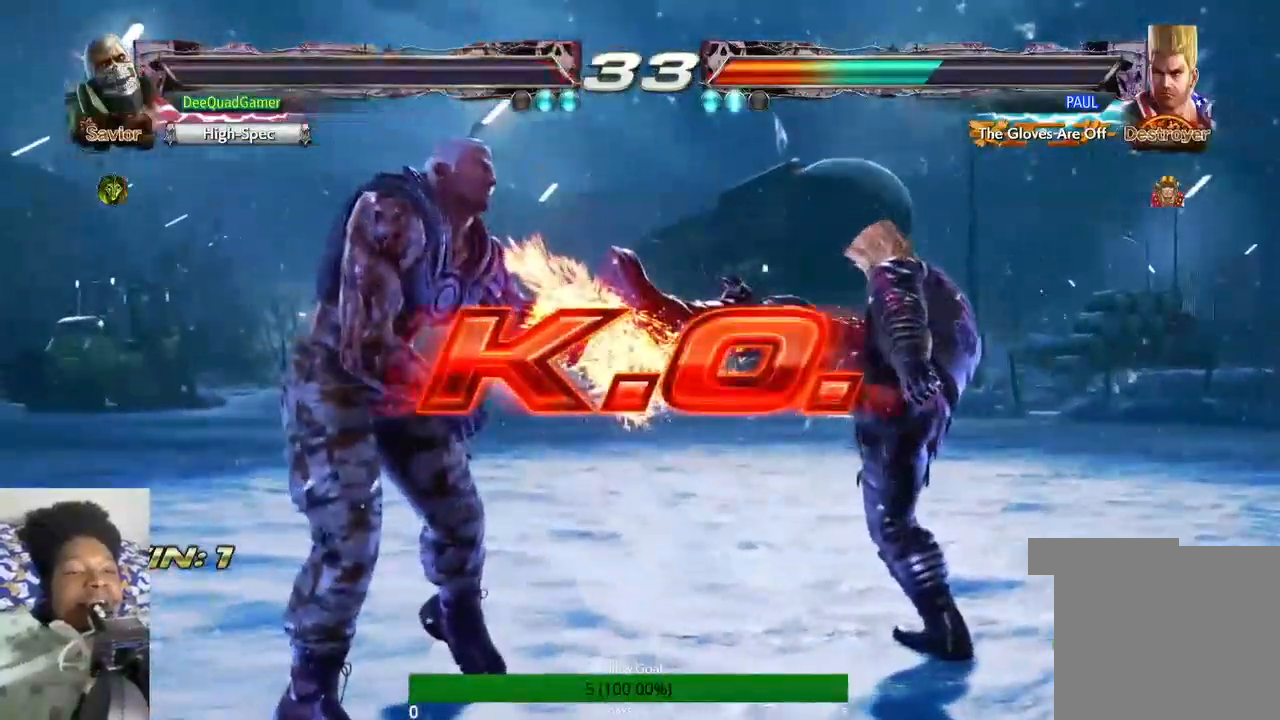
{"buttons": [], "left_stick": "center", "right_stick": "center", "events": []}
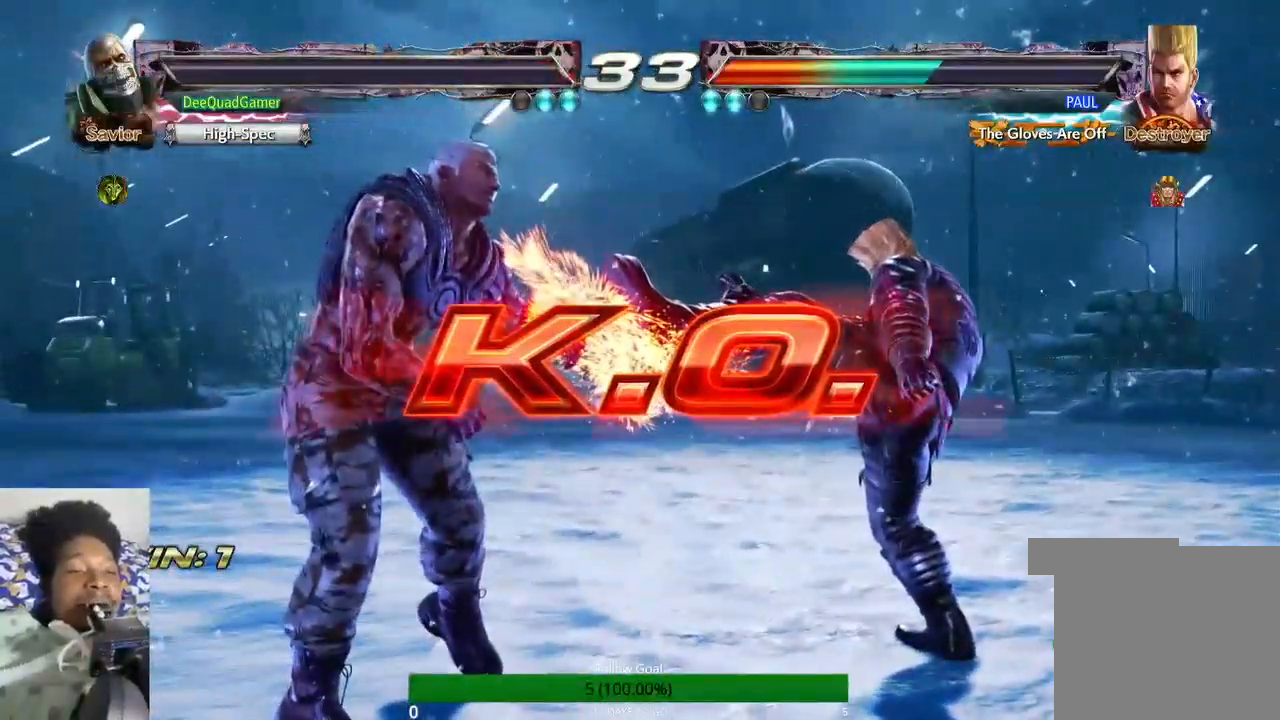
{"buttons": [], "left_stick": "center", "right_stick": "center", "events": []}
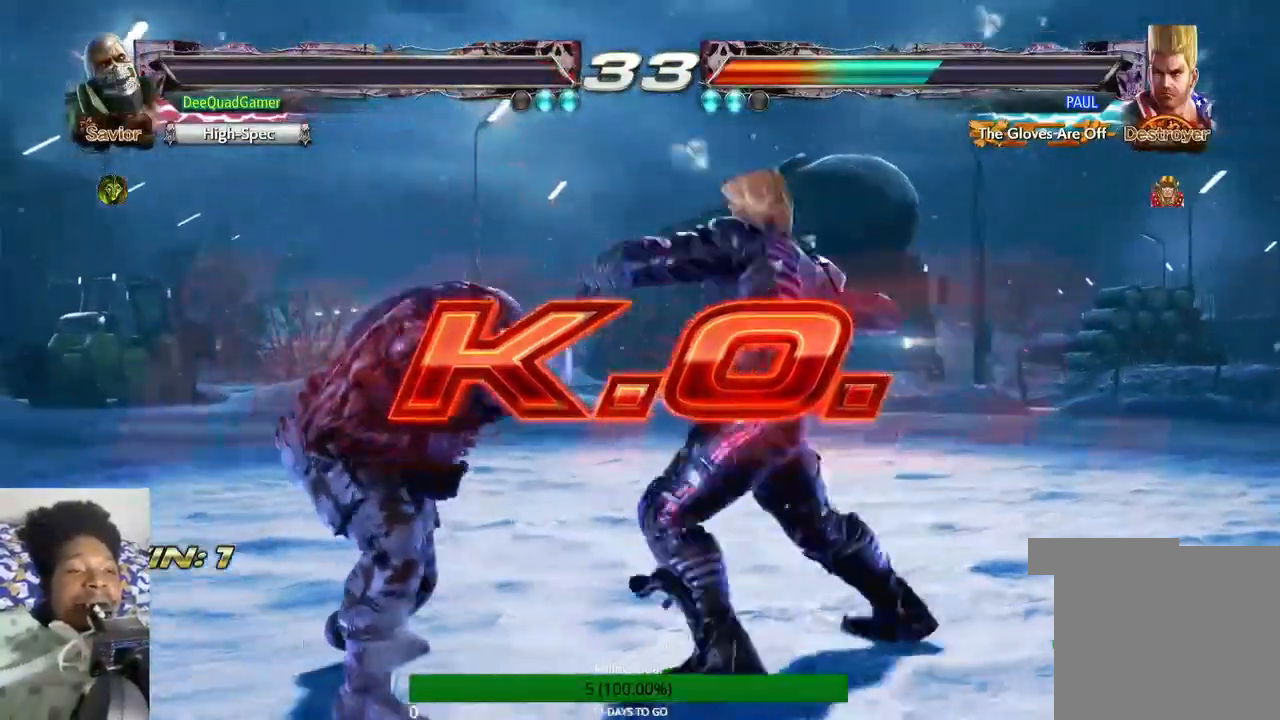
{"buttons": [], "left_stick": "center", "right_stick": "center", "events": []}
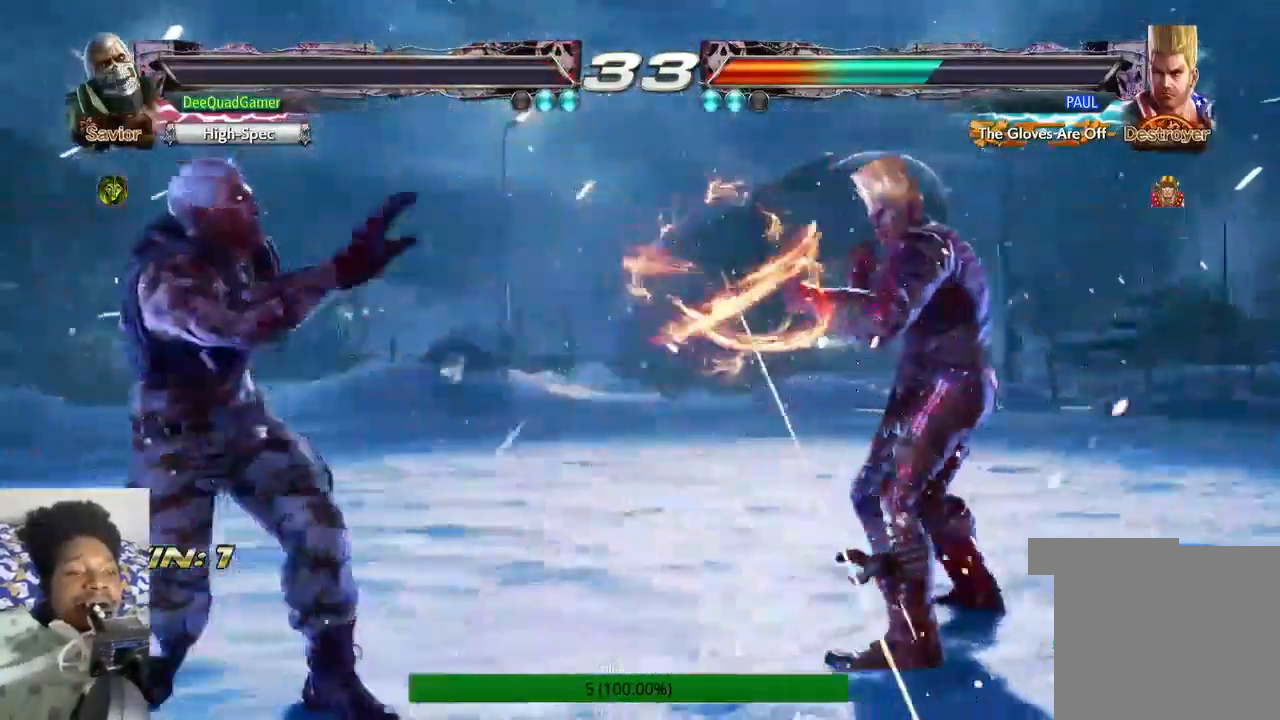
{"buttons": [], "left_stick": "center", "right_stick": "center", "events": []}